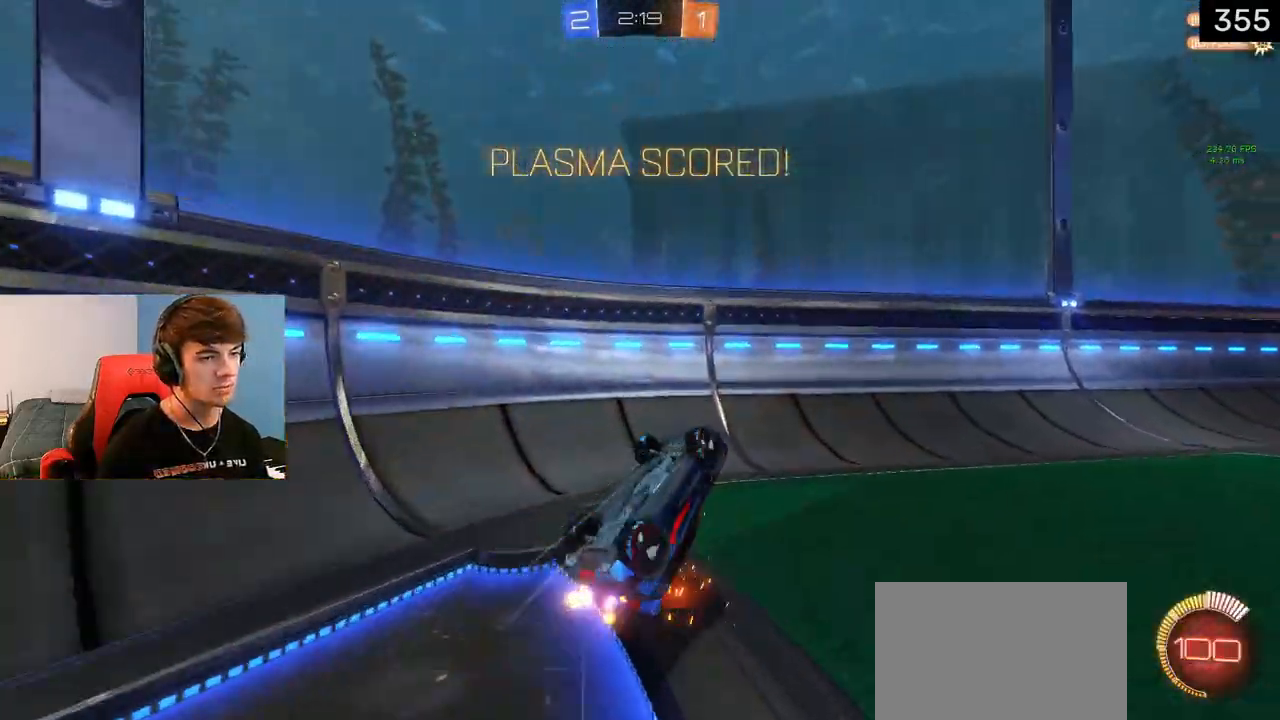
Gameplay with a controller (PlayStation layout); each line is a JSON object with the inputs held at the frame after it. "events" lists button and stick changes between this image and that frame as [ms after this image, input, new state], when the widget could be followed in between.
{"buttons": ["CIRCLE", "R2"], "left_stick": "up-right", "right_stick": "center", "events": [[100, "CIRCLE", "up"], [317, "CIRCLE", "down"]]}
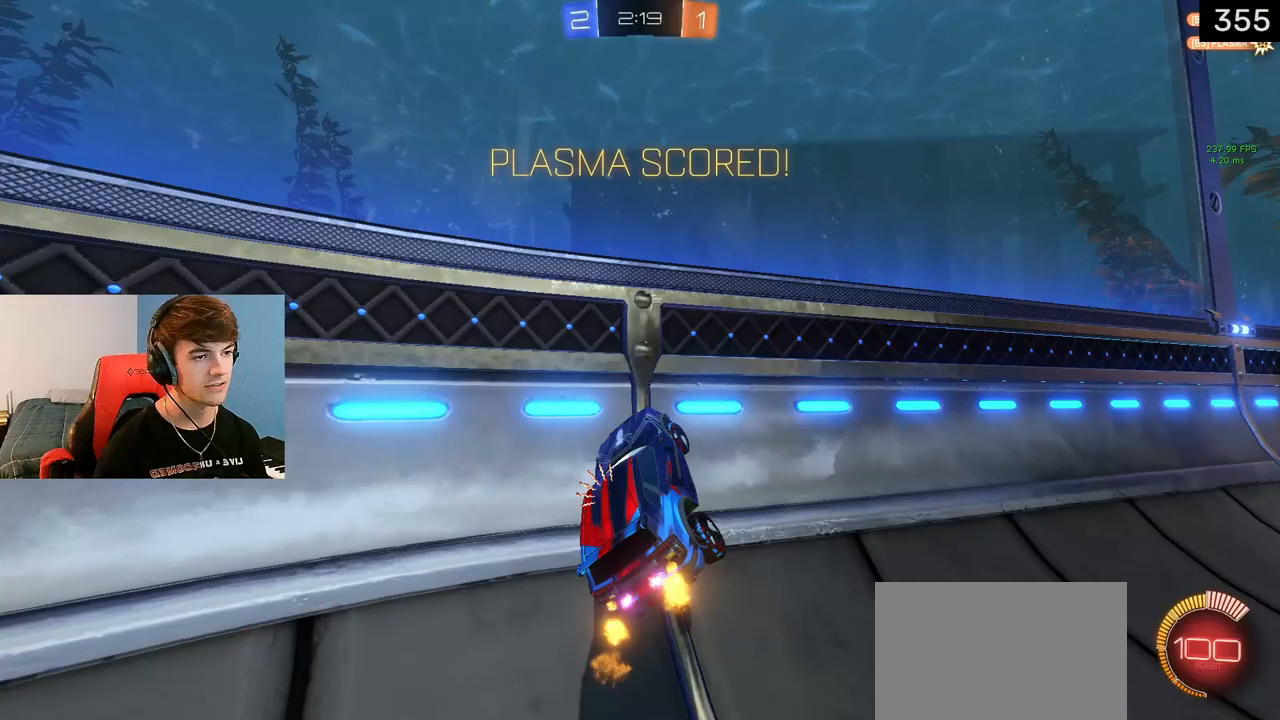
{"buttons": ["L1", "R2"], "left_stick": "right", "right_stick": "center", "events": [[133, "CIRCLE", "up"], [167, "CIRCLE", "down"], [183, "CIRCLE", "up"], [217, "left_stick", "right"], [250, "L1", "down"]]}
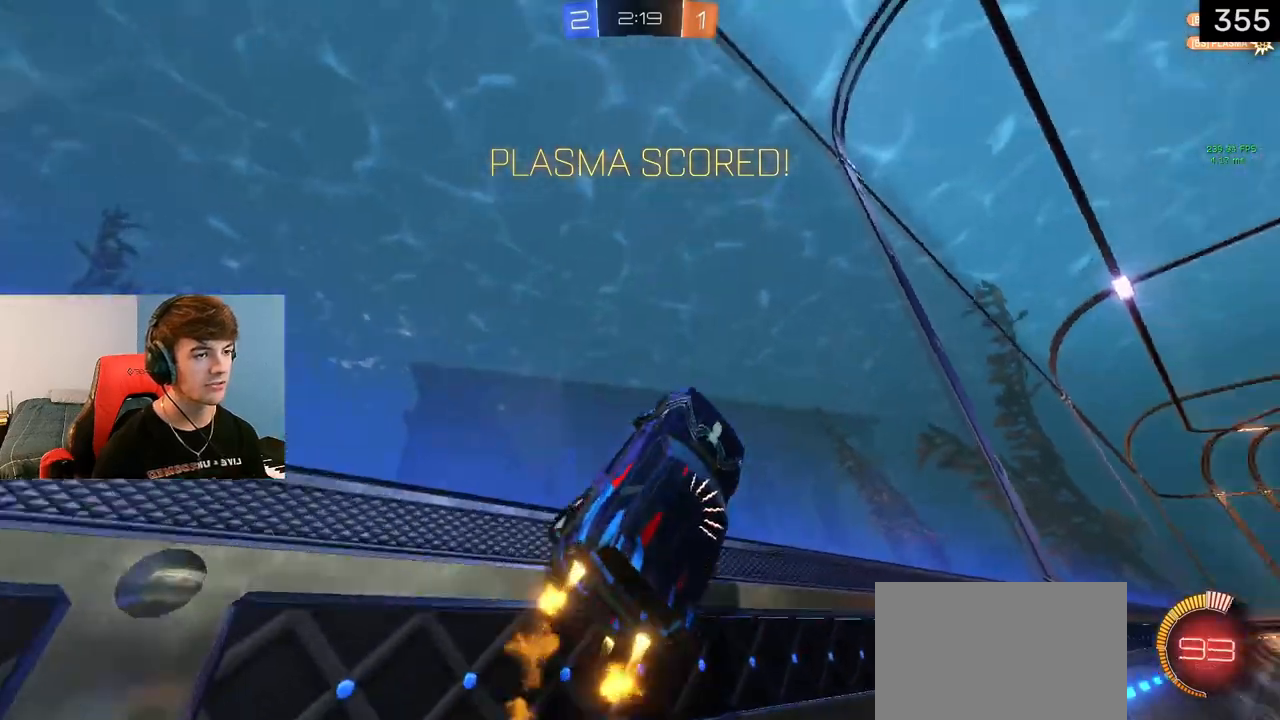
{"buttons": ["CROSS", "L1", "R2"], "left_stick": "center", "right_stick": "center", "events": [[317, "left_stick", "center"], [483, "CROSS", "down"]]}
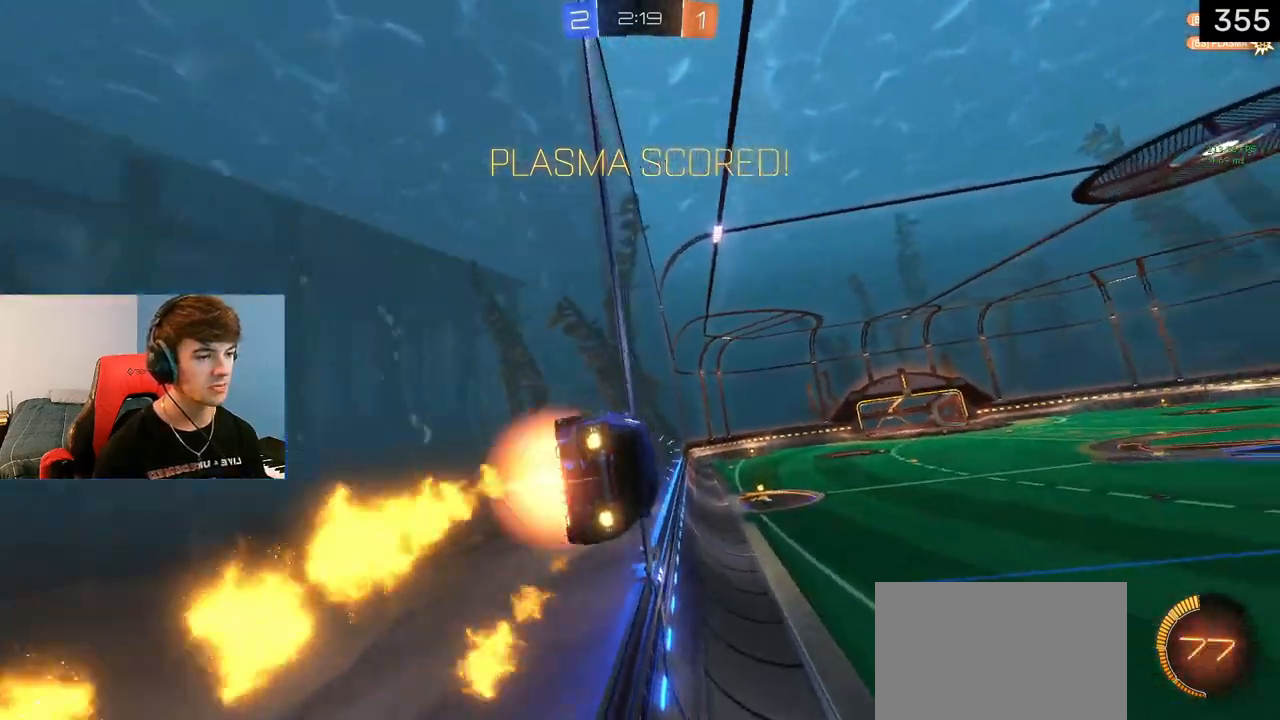
{"buttons": [], "left_stick": "center", "right_stick": "center", "events": [[17, "left_stick", "down"], [83, "CROSS", "up"], [150, "SQUARE", "down"], [183, "L1", "up"], [183, "left_stick", "left"], [200, "R2", "up"], [317, "SQUARE", "up"], [333, "left_stick", "center"]]}
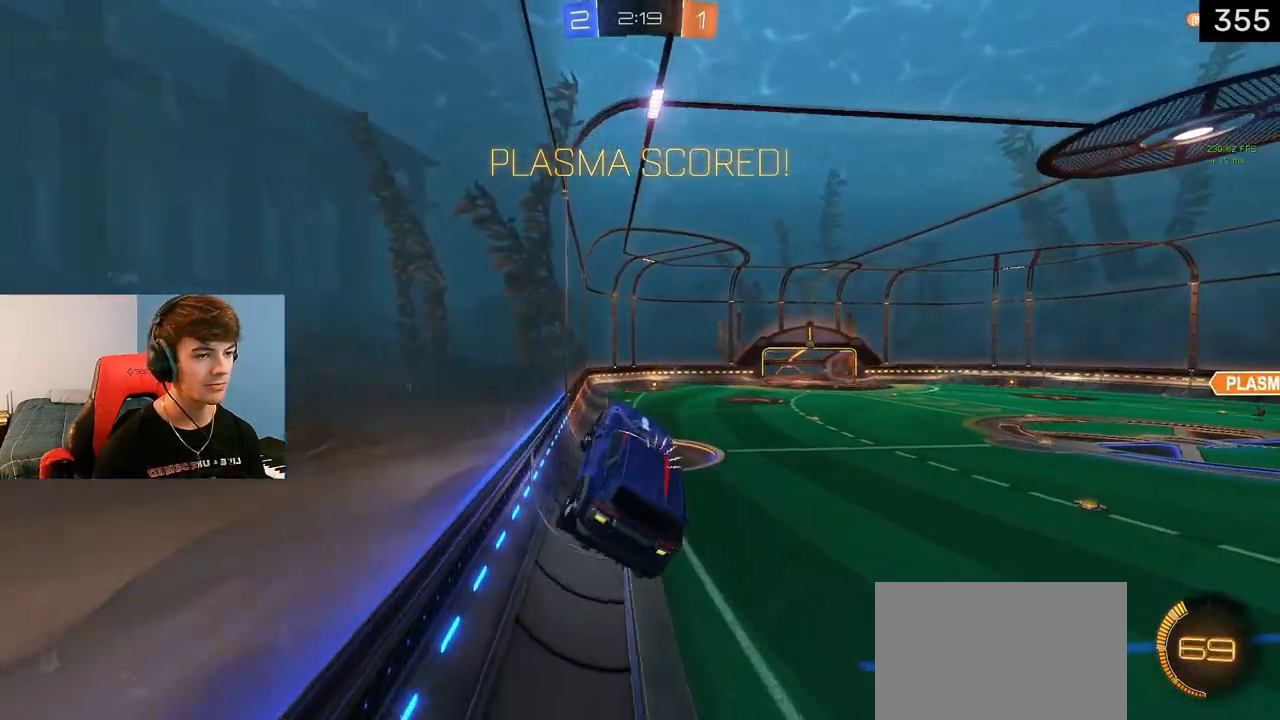
{"buttons": [], "left_stick": "center", "right_stick": "center", "events": [[117, "left_stick", "right"], [217, "left_stick", "center"], [367, "SQUARE", "down"], [467, "SQUARE", "up"]]}
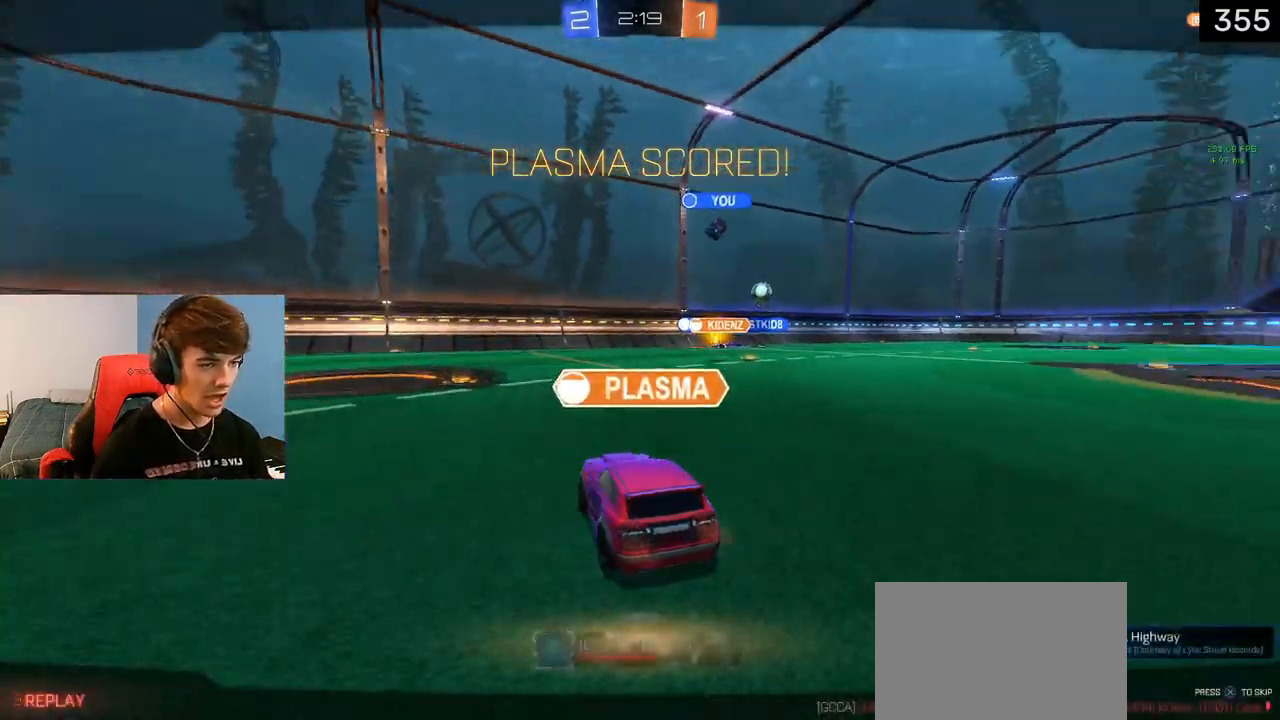
{"buttons": [], "left_stick": "center", "right_stick": "center", "events": []}
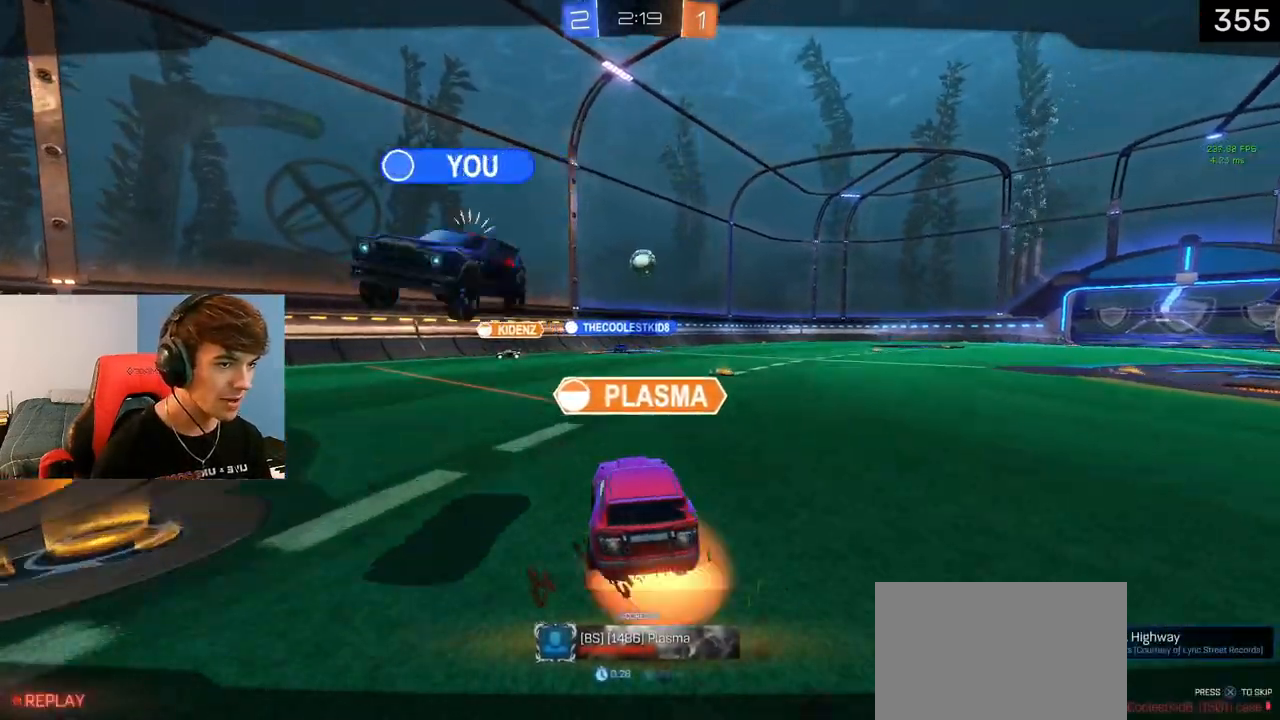
{"buttons": [], "left_stick": "center", "right_stick": "center", "events": []}
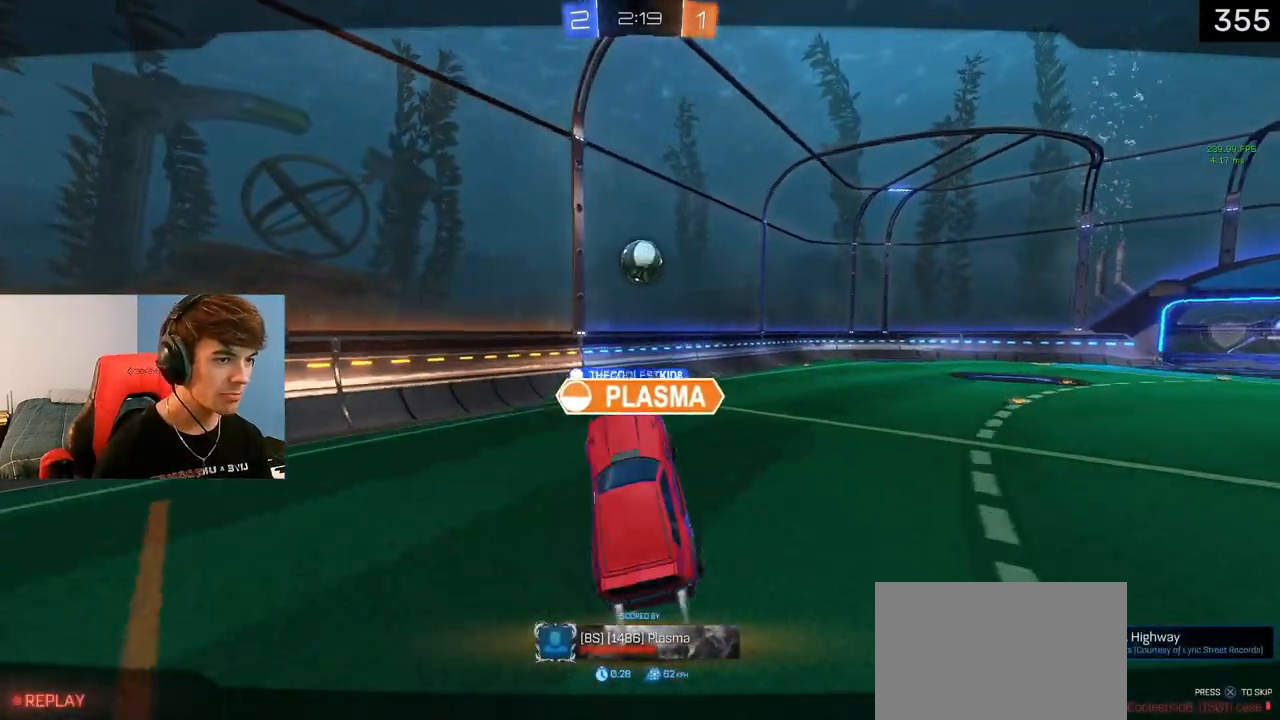
{"buttons": [], "left_stick": "center", "right_stick": "center", "events": []}
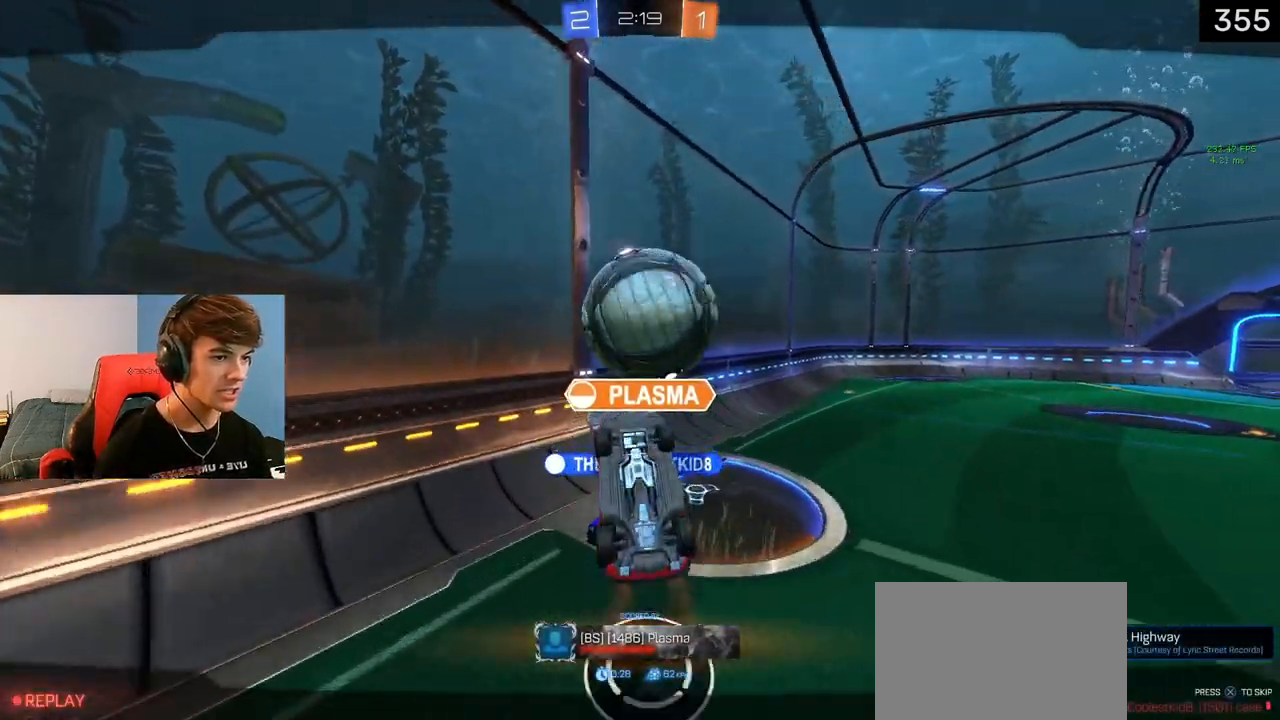
{"buttons": [], "left_stick": "center", "right_stick": "center", "events": []}
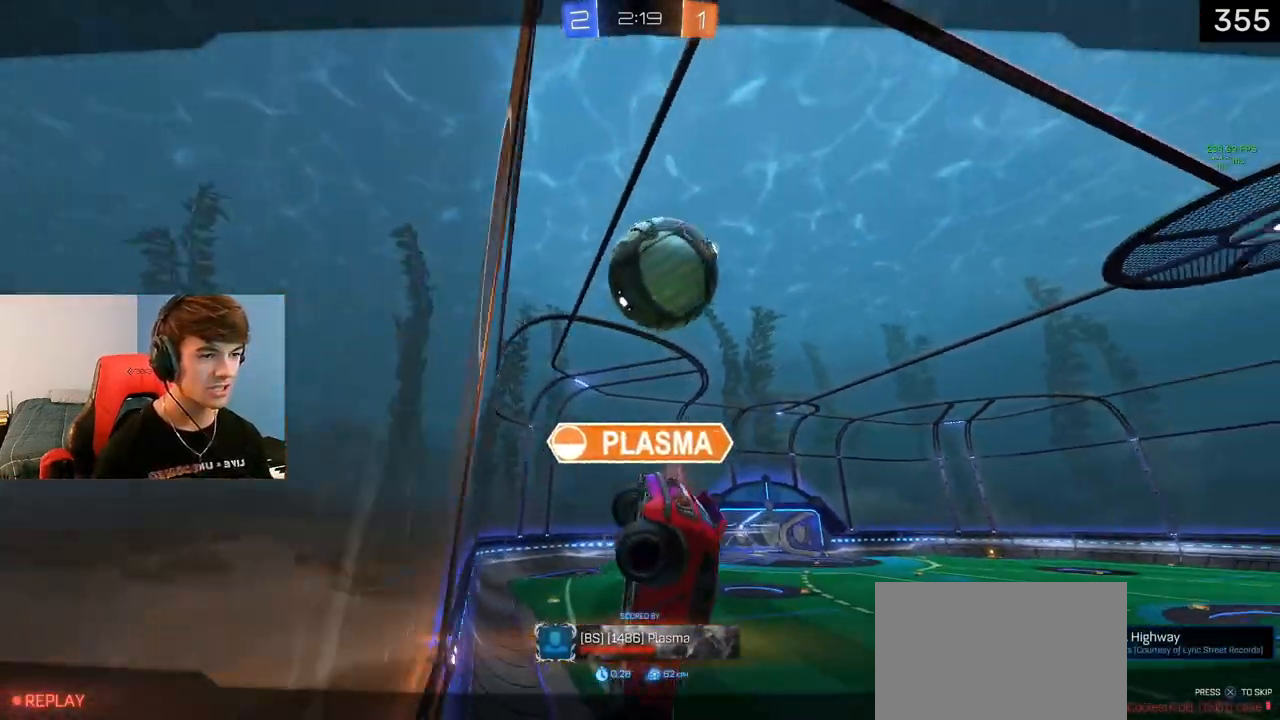
{"buttons": [], "left_stick": "center", "right_stick": "center", "events": []}
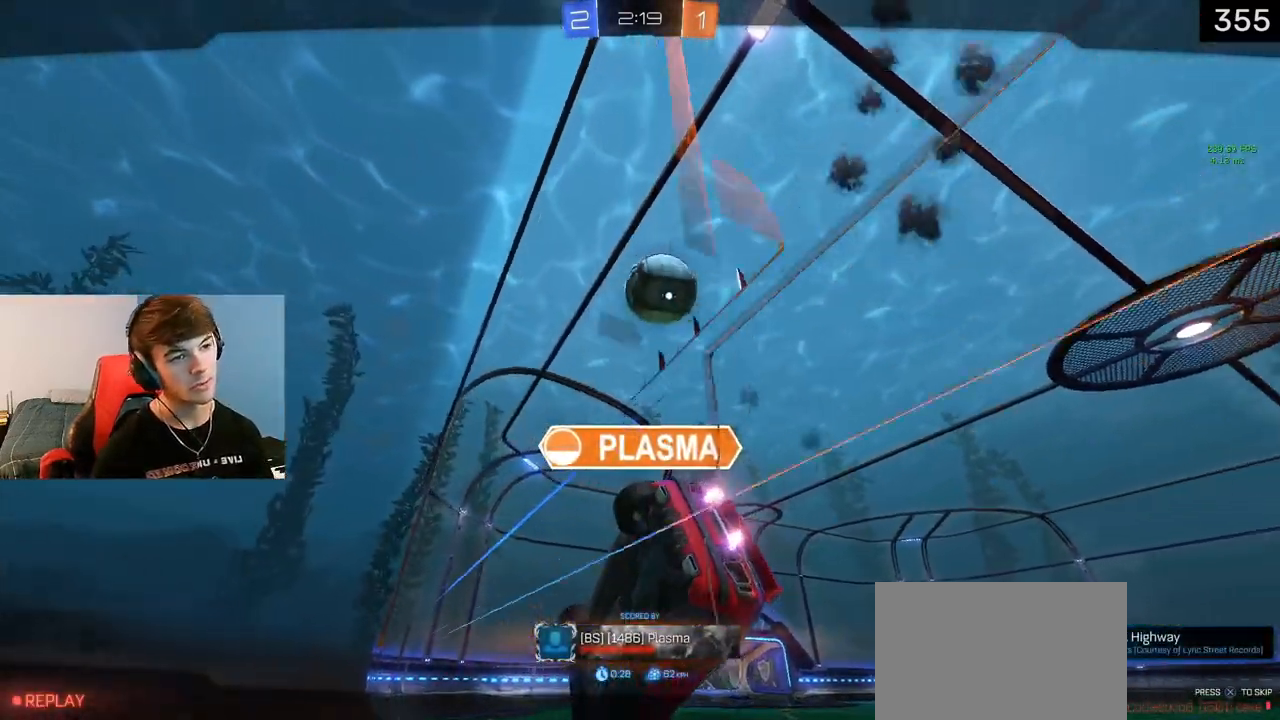
{"buttons": ["TRIANGLE"], "left_stick": "center", "right_stick": "center", "events": [[117, "DPAD_UP", "down"], [183, "CROSS", "down"], [283, "DPAD_UP", "up"], [300, "CROSS", "up"], [450, "TRIANGLE", "down"]]}
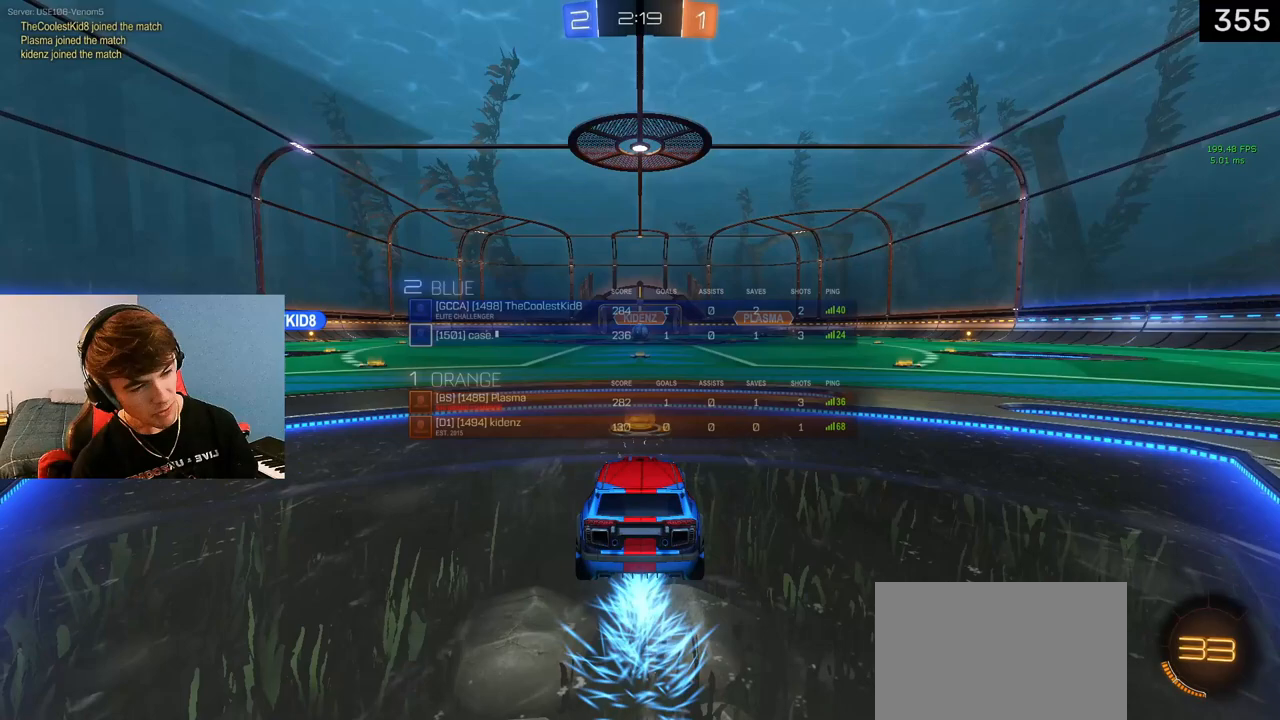
{"buttons": ["TRIANGLE", "DPAD_UP"], "left_stick": "center", "right_stick": "center", "events": [[50, "TRIANGLE", "up"], [133, "DPAD_UP", "down"], [167, "TRIANGLE", "down"], [267, "TRIANGLE", "up"], [333, "TRIANGLE", "down"], [400, "TRIANGLE", "up"], [483, "TRIANGLE", "down"]]}
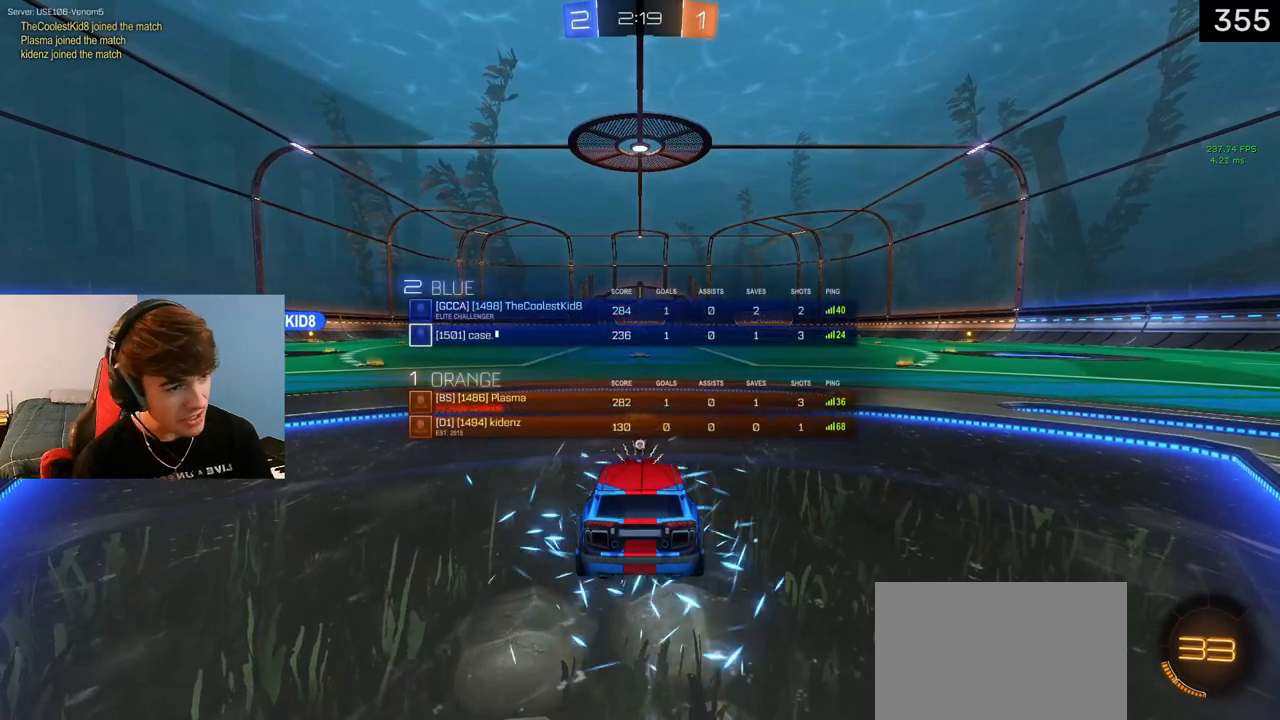
{"buttons": ["TRIANGLE", "DPAD_UP"], "left_stick": "center", "right_stick": "center", "events": [[67, "TRIANGLE", "up"], [133, "TRIANGLE", "down"], [200, "TRIANGLE", "up"], [483, "TRIANGLE", "down"]]}
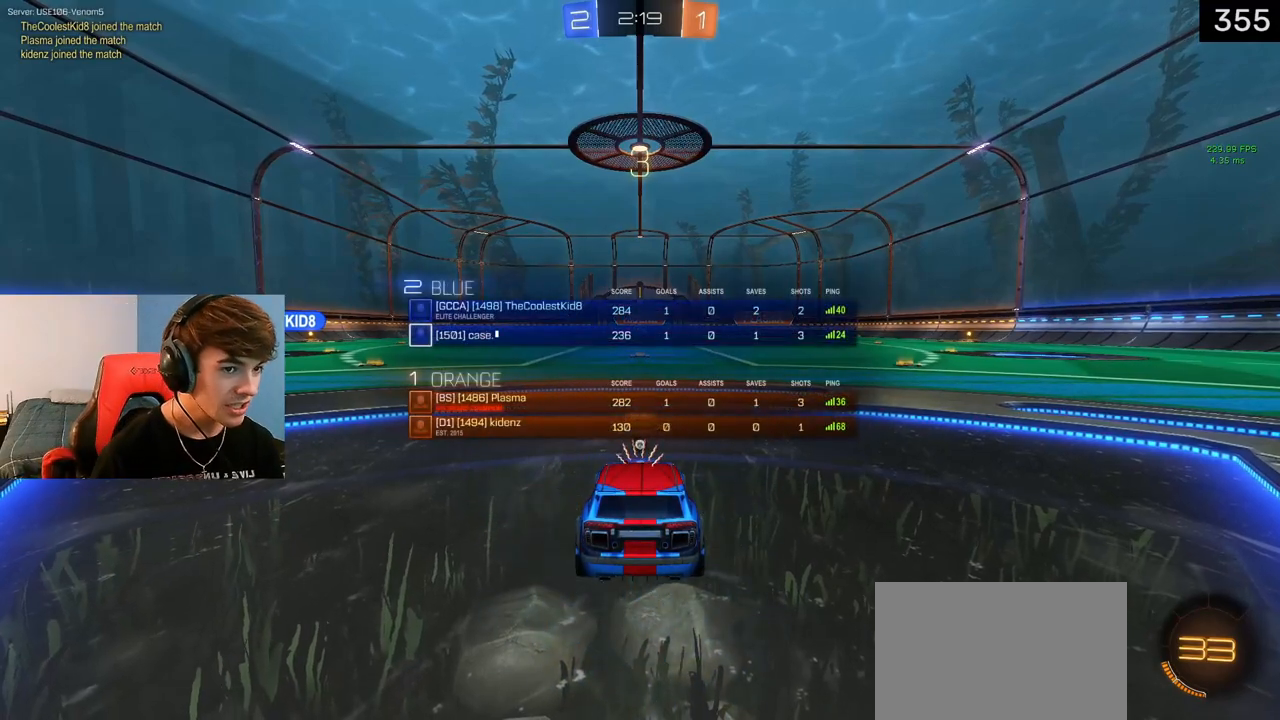
{"buttons": ["R2"], "left_stick": "center", "right_stick": "center", "events": [[17, "TRIANGLE", "up"], [233, "TRIANGLE", "down"], [317, "TRIANGLE", "up"], [417, "DPAD_UP", "up"], [433, "R2", "down"]]}
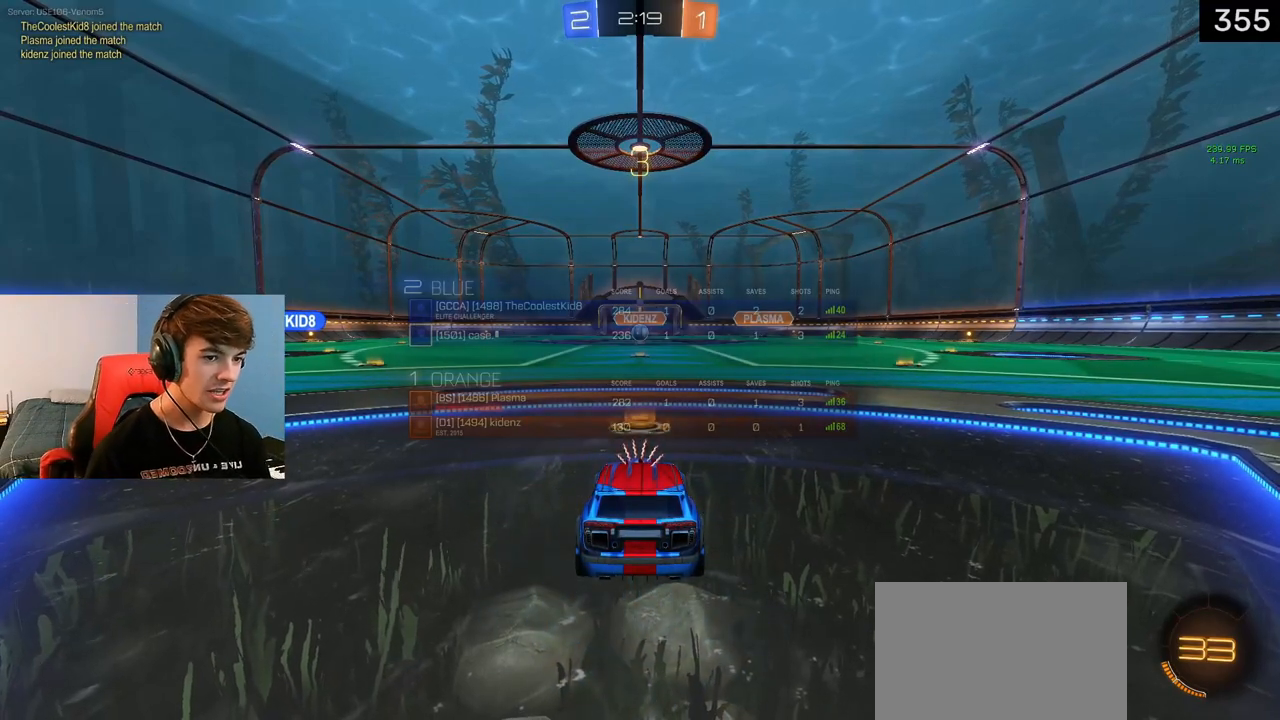
{"buttons": ["R2", "DPAD_UP"], "left_stick": "center", "right_stick": "center", "events": [[117, "DPAD_UP", "down"], [133, "TRIANGLE", "down"], [183, "TRIANGLE", "up"], [417, "TRIANGLE", "down"], [483, "TRIANGLE", "up"]]}
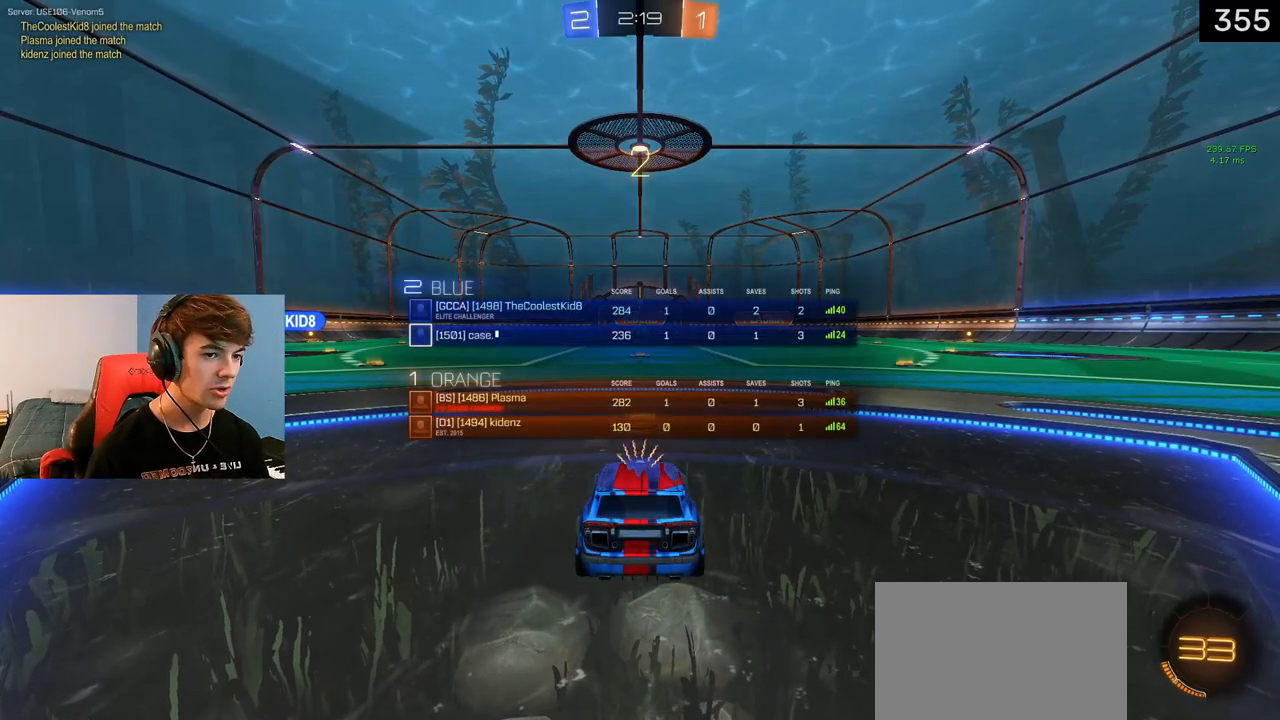
{"buttons": ["R2"], "left_stick": "center", "right_stick": "center", "events": [[250, "TRIANGLE", "down"], [317, "DPAD_UP", "up"], [317, "TRIANGLE", "up"]]}
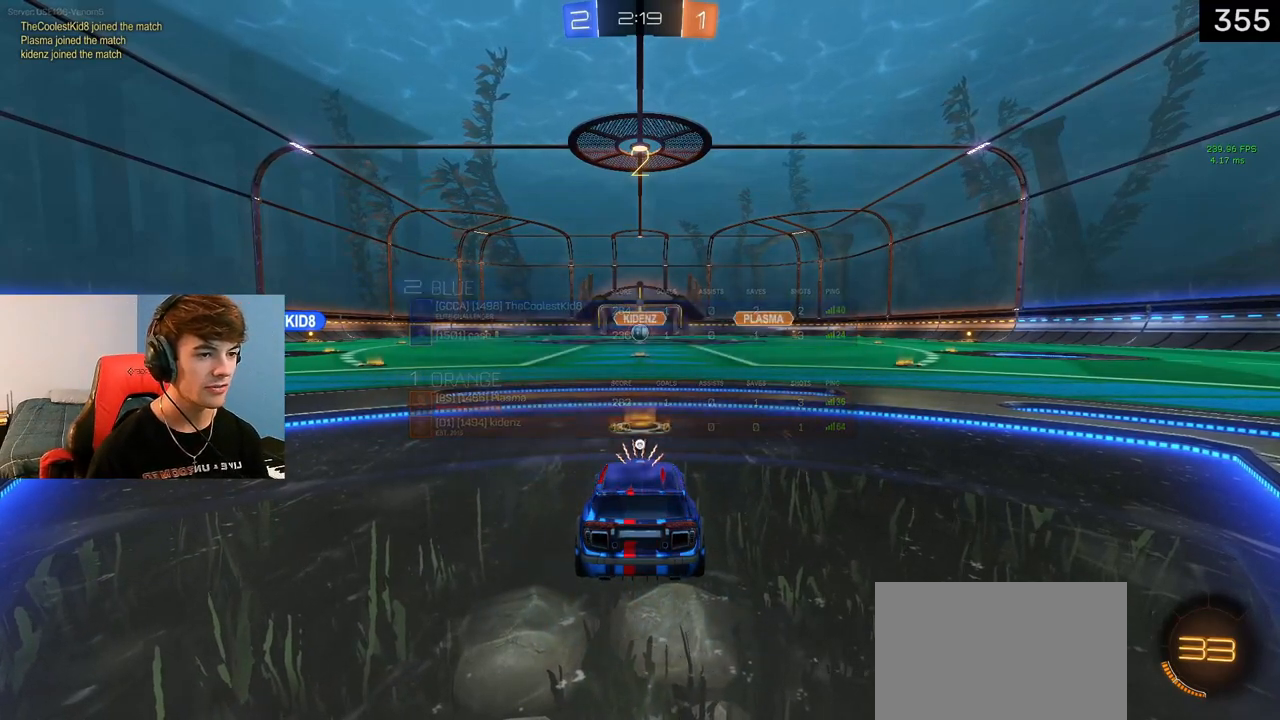
{"buttons": ["R2", "DPAD_UP"], "left_stick": "center", "right_stick": "center", "events": [[83, "TRIANGLE", "down"], [183, "TRIANGLE", "up"], [367, "DPAD_UP", "down"]]}
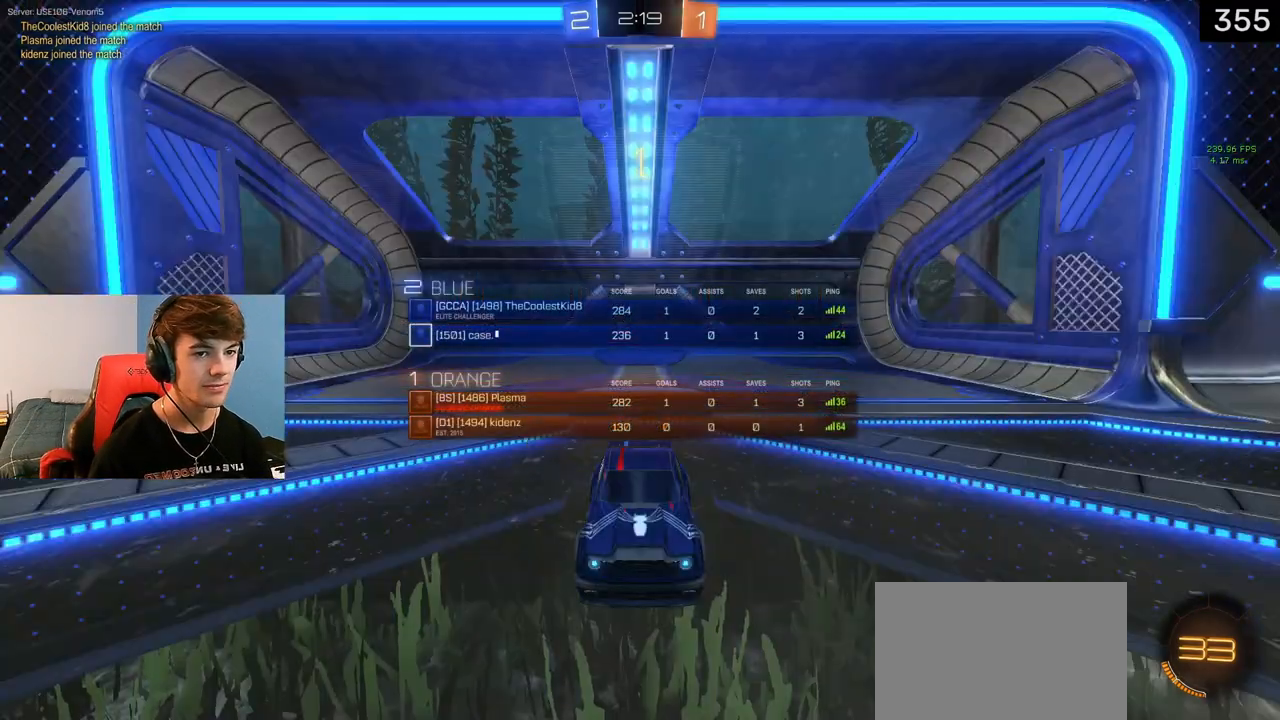
{"buttons": ["R2"], "left_stick": "center", "right_stick": "center", "events": [[33, "DPAD_UP", "up"], [67, "R3", "down"], [133, "R3", "up"], [183, "R3", "down"], [267, "R3", "up"], [317, "R3", "down"], [383, "R3", "up"]]}
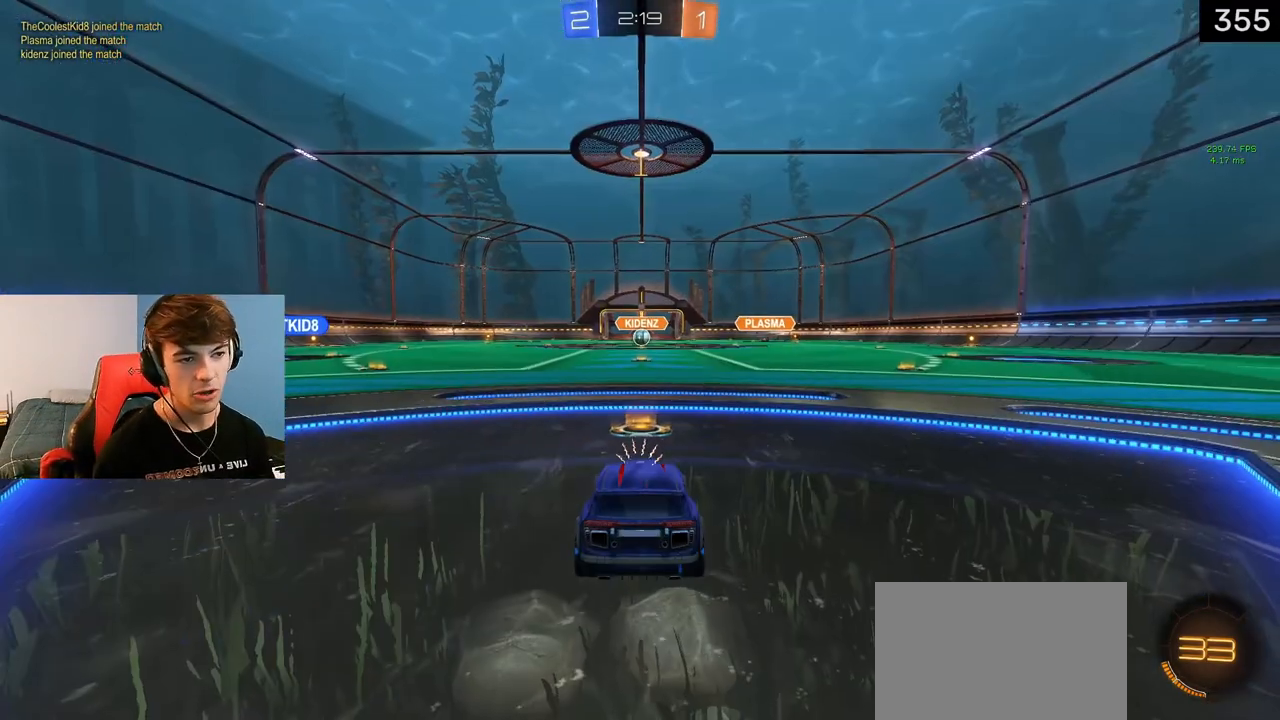
{"buttons": ["R2"], "left_stick": "center", "right_stick": "center", "events": []}
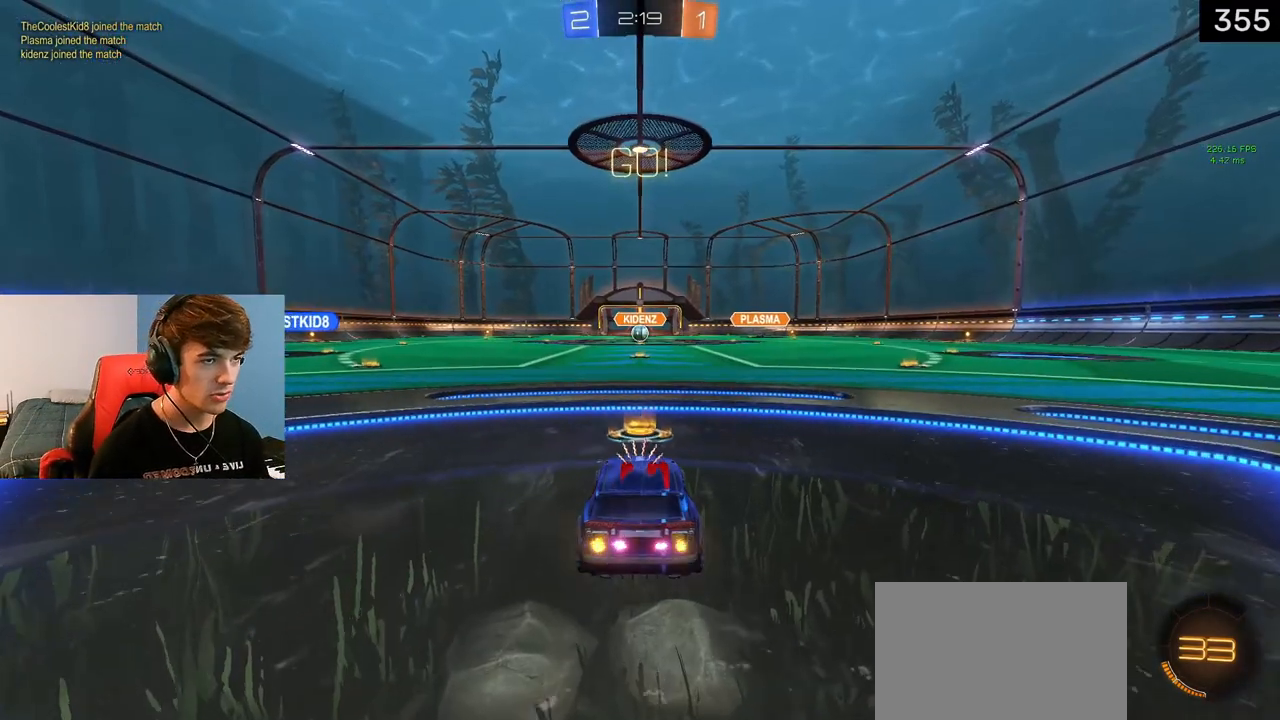
{"buttons": ["CROSS", "L1", "R2"], "left_stick": "left", "right_stick": "center", "events": [[100, "L1", "down"], [317, "left_stick", "right"], [383, "CROSS", "down"], [433, "CROSS", "up"], [433, "R2", "up"], [433, "left_stick", "up"], [500, "CROSS", "down"], [500, "R2", "down"], [500, "left_stick", "left"]]}
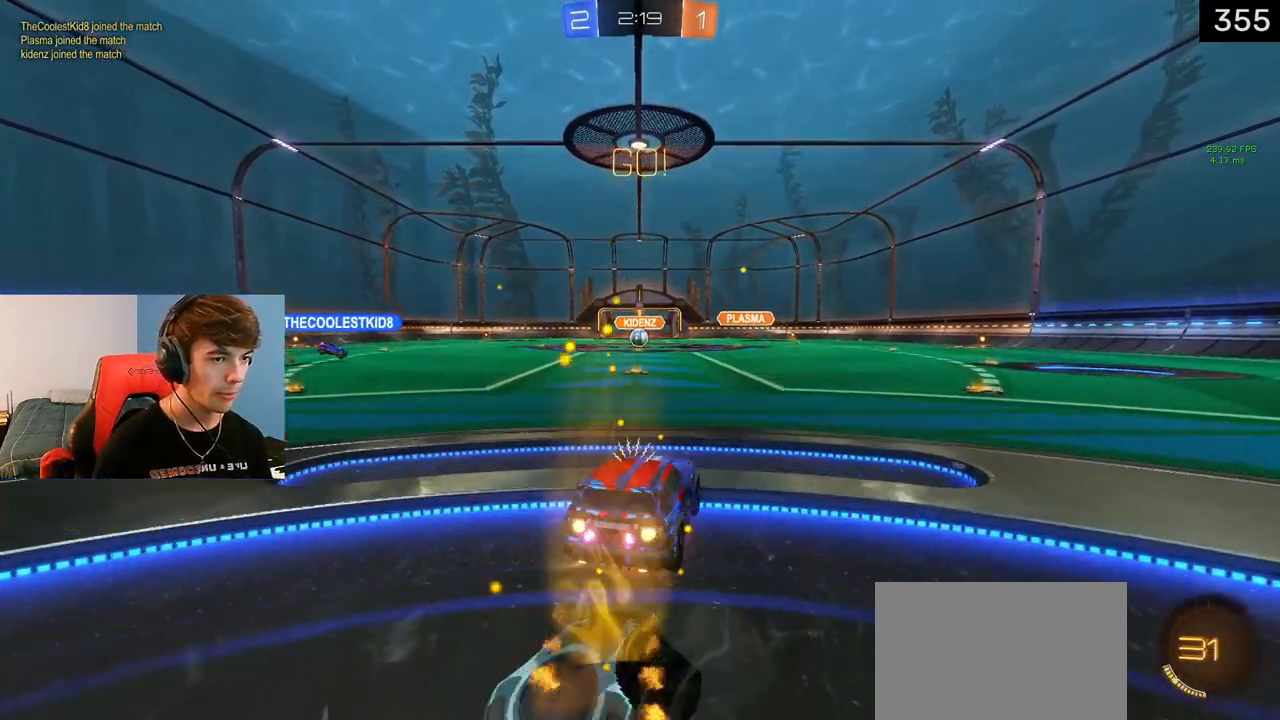
{"buttons": ["CROSS", "SQUARE", "L1", "R1", "R2"], "left_stick": "down-left", "right_stick": "center", "events": [[33, "R1", "down"], [50, "SQUARE", "down"], [50, "left_stick", "down-left"]]}
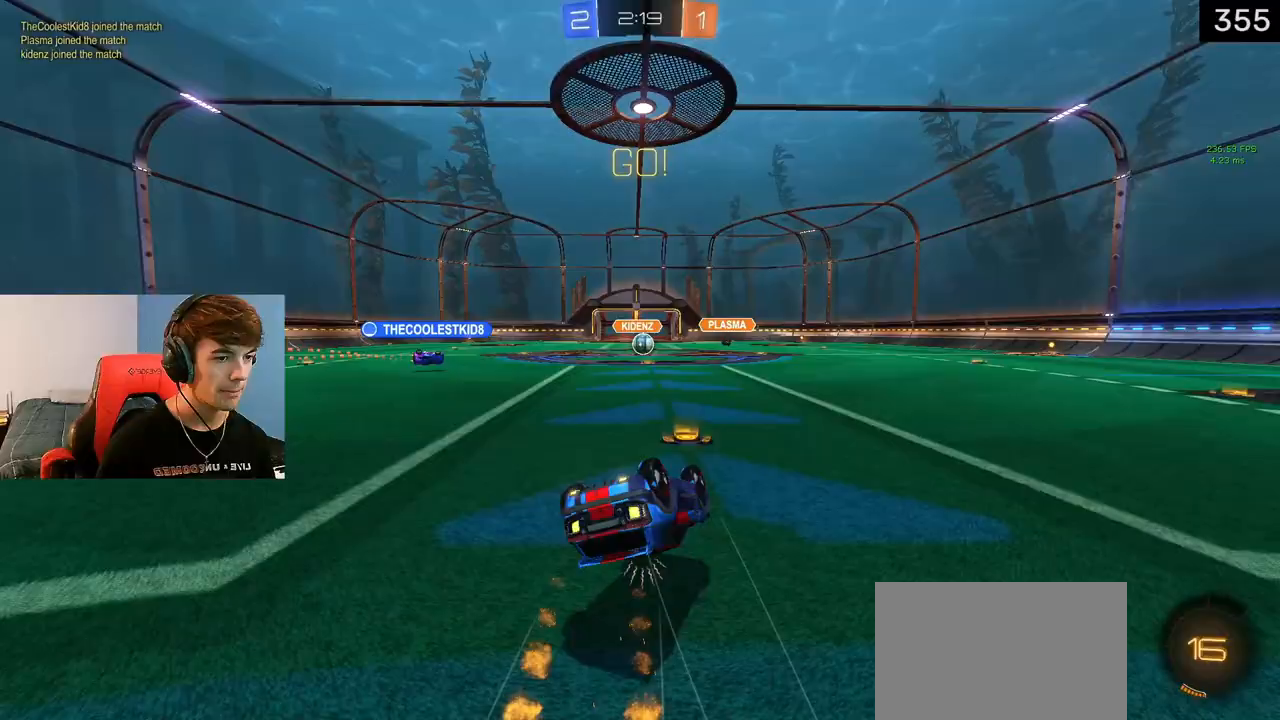
{"buttons": [], "left_stick": "center", "right_stick": "center", "events": [[17, "L1", "up"], [133, "CROSS", "up"], [133, "R1", "up"], [183, "SQUARE", "up"], [283, "left_stick", "center"], [300, "R2", "up"]]}
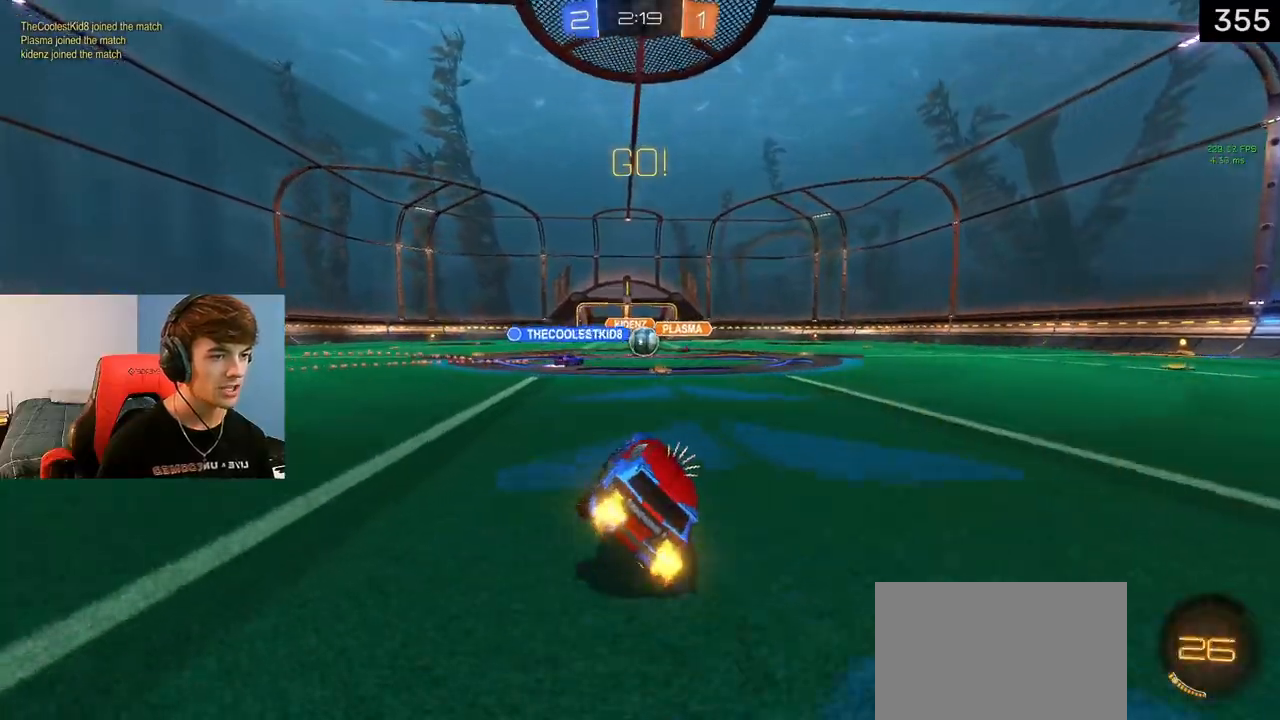
{"buttons": ["R2"], "left_stick": "left", "right_stick": "center", "events": [[450, "left_stick", "left"], [467, "R2", "down"]]}
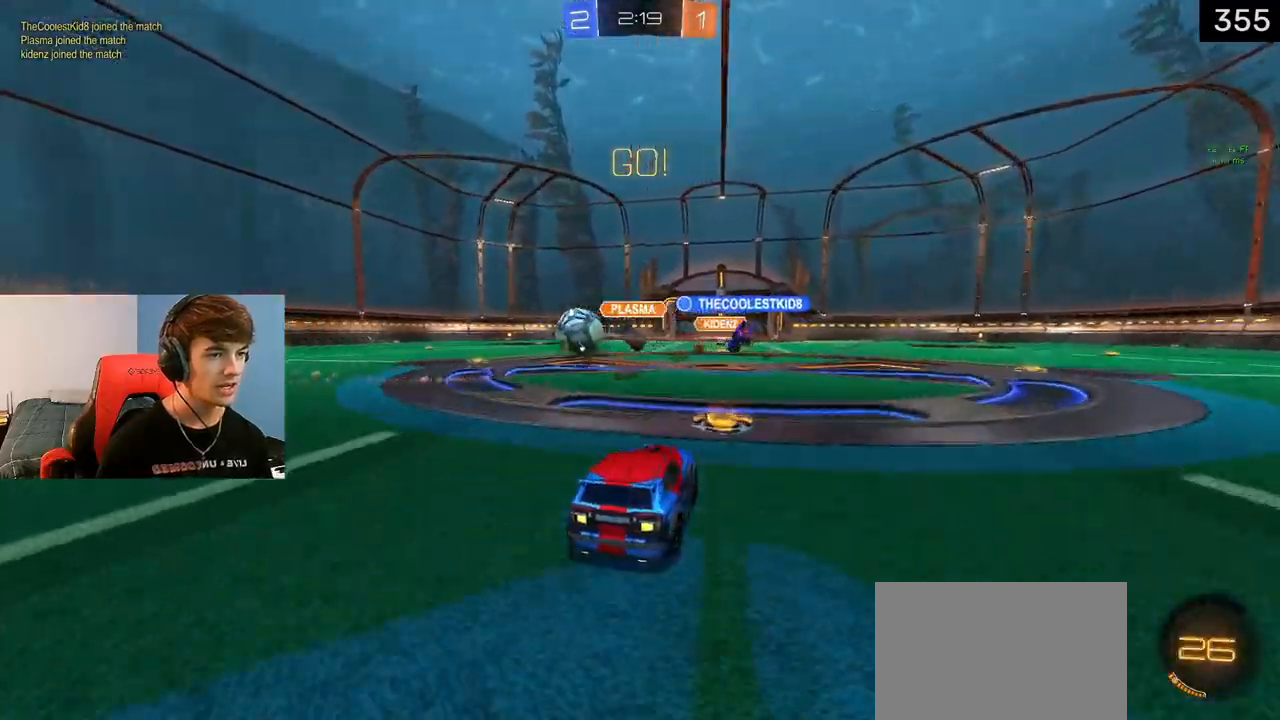
{"buttons": ["L1", "R2"], "left_stick": "left", "right_stick": "center", "events": [[333, "L1", "down"]]}
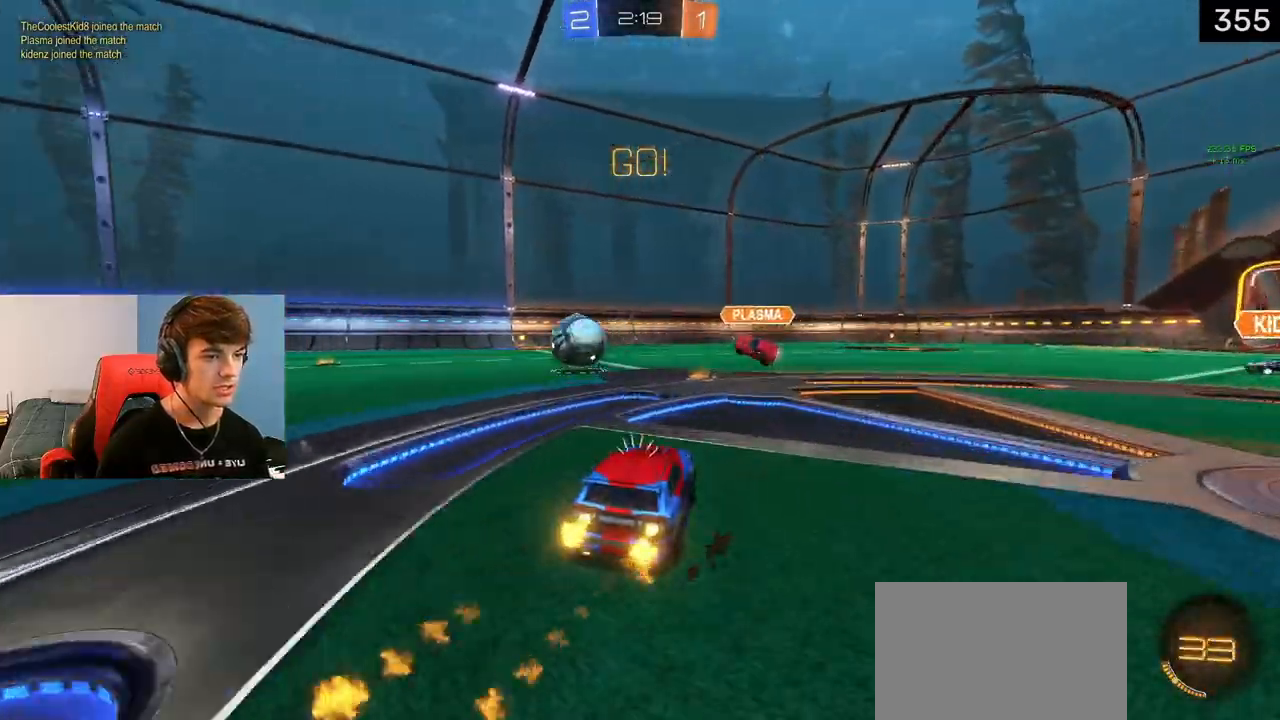
{"buttons": ["L1", "R2"], "left_stick": "center", "right_stick": "center", "events": [[67, "TRIANGLE", "down"], [200, "left_stick", "center"], [217, "TRIANGLE", "up"]]}
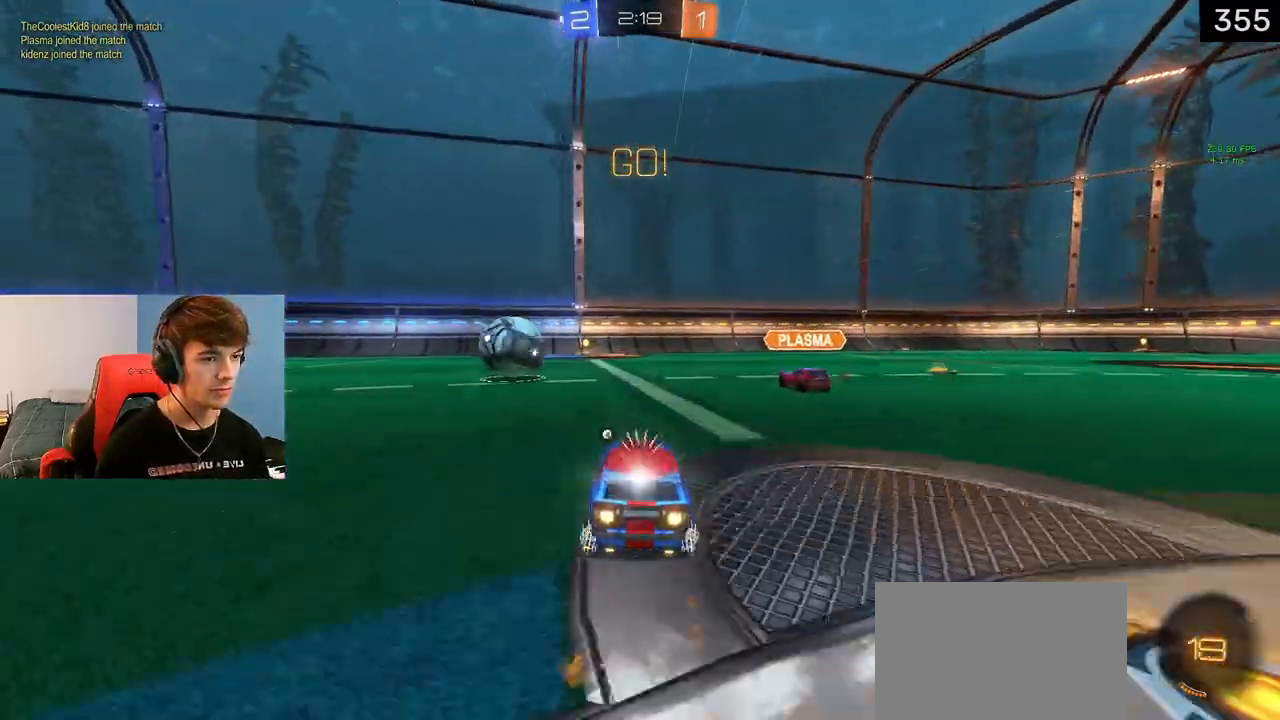
{"buttons": ["L1", "R2"], "left_stick": "right", "right_stick": "center", "events": [[117, "left_stick", "left"], [217, "left_stick", "center"], [383, "left_stick", "right"]]}
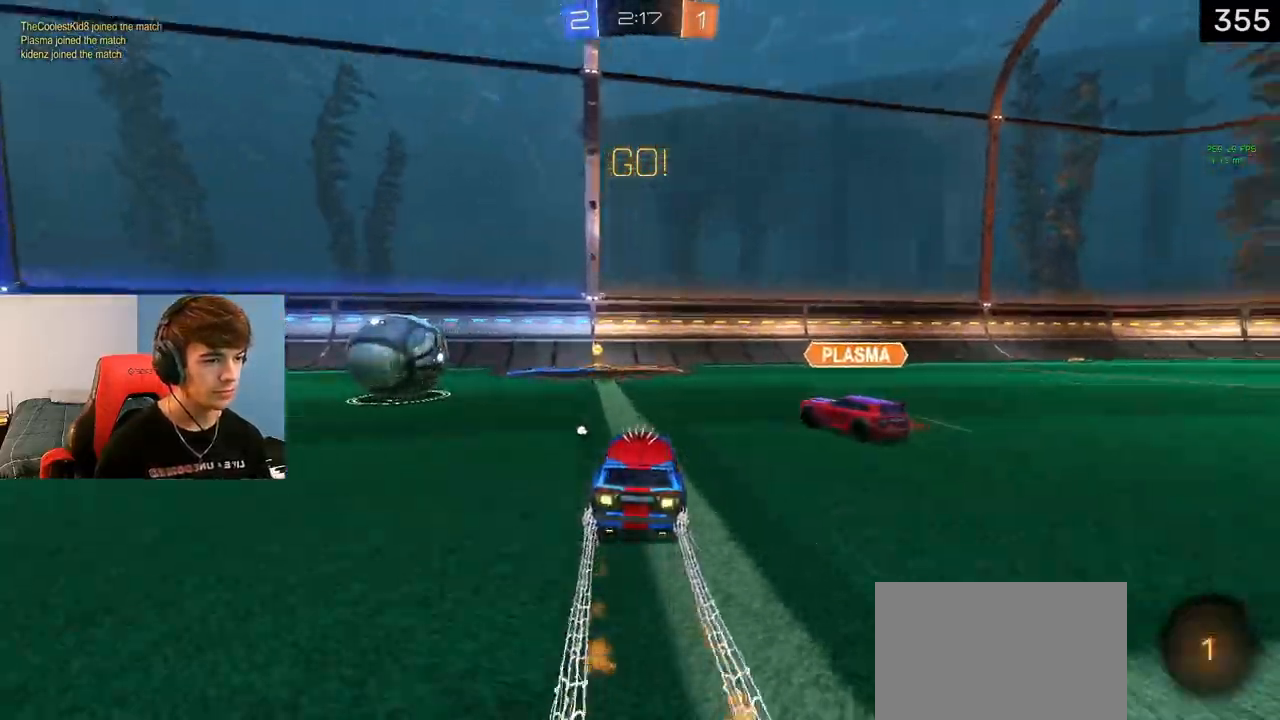
{"buttons": ["R2"], "left_stick": "up-left", "right_stick": "center", "events": [[117, "left_stick", "up-left"], [250, "L1", "up"], [283, "TRIANGLE", "down"], [383, "TRIANGLE", "up"]]}
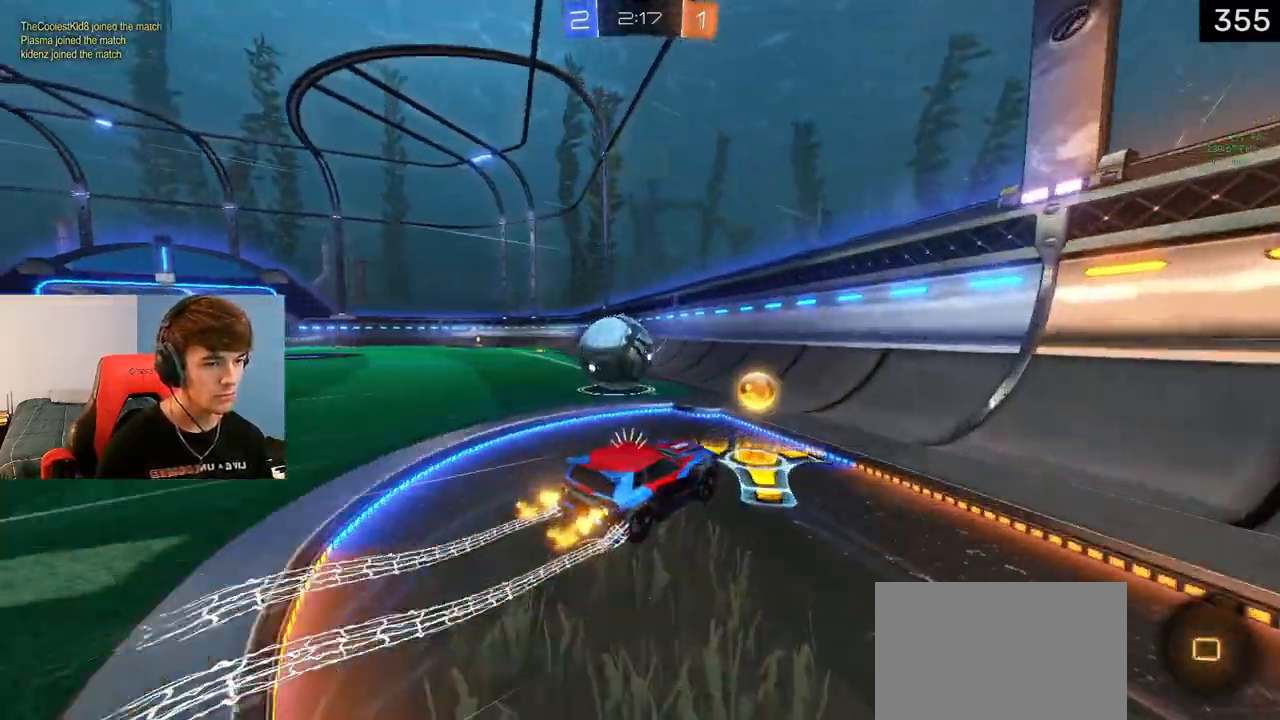
{"buttons": ["R2"], "left_stick": "up-left", "right_stick": "center", "events": [[383, "R2", "up"], [467, "R2", "down"]]}
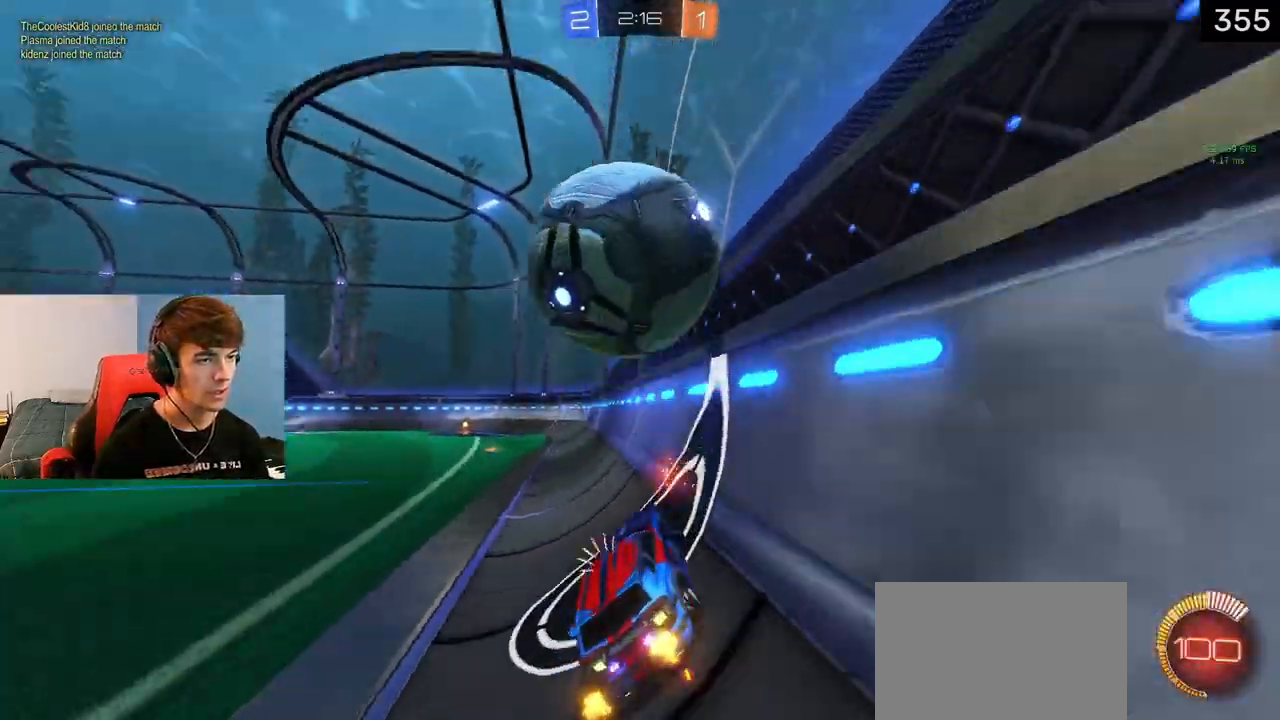
{"buttons": ["L1", "R2"], "left_stick": "center", "right_stick": "center", "events": [[100, "left_stick", "center"], [167, "left_stick", "left"], [200, "TRIANGLE", "down"], [250, "L1", "down"], [333, "left_stick", "center"], [350, "TRIANGLE", "up"]]}
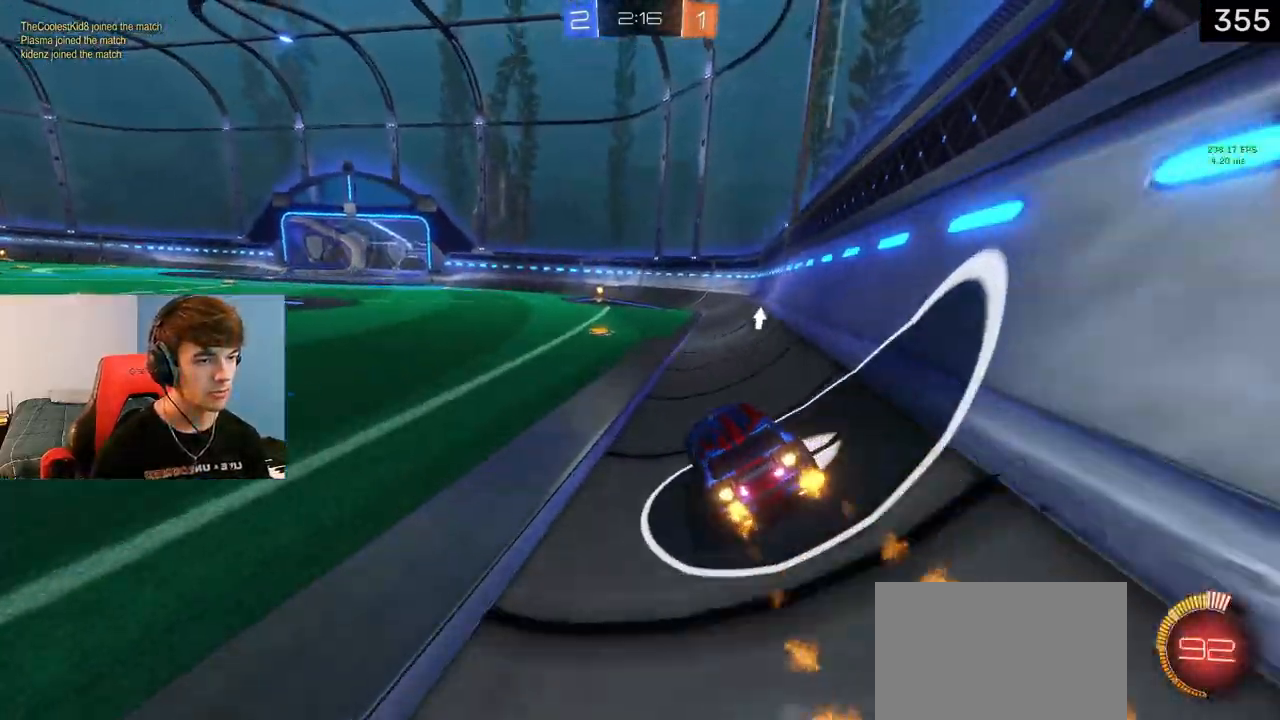
{"buttons": ["R2", "R3"], "left_stick": "center", "right_stick": "center", "events": [[133, "left_stick", "left"], [183, "L1", "up"], [233, "R3", "down"], [250, "left_stick", "center"]]}